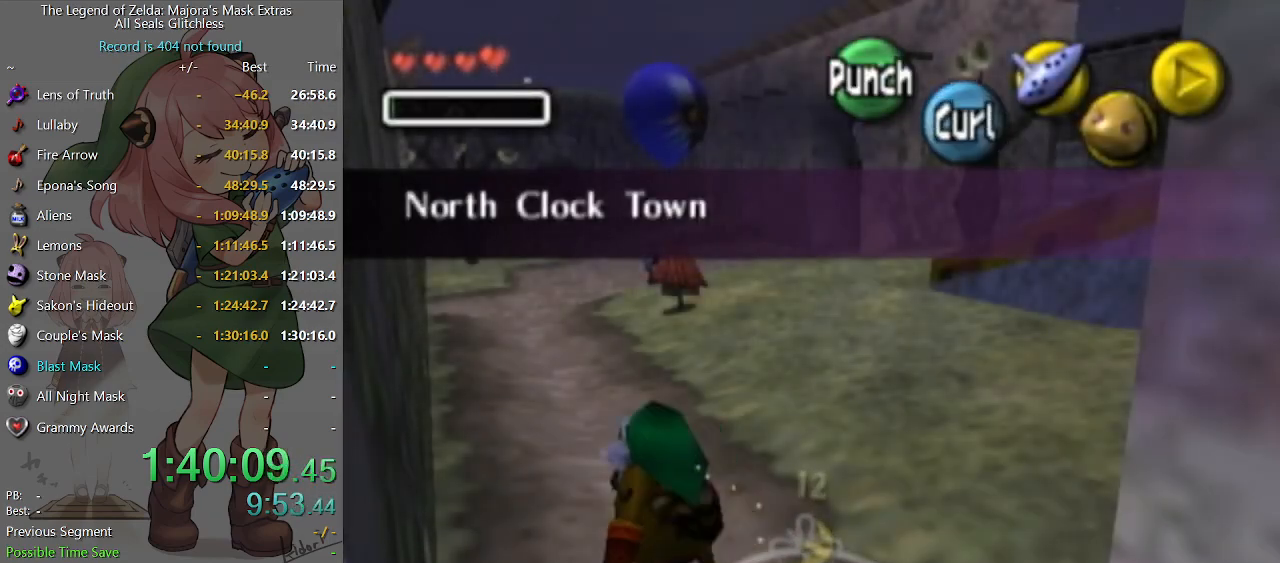
Gameplay with a controller (Nintendo layout); each line is a JSON object with the inputs held at the frame after it. "events" lists button and stick changes between this image and that frame as [ms after this image, input, new state], when the widget could be followed in between. Not read: L3 R3.
{"buttons": ["A"], "left_stick": "up", "right_stick": "center", "events": [[500, "left_stick", "up"]]}
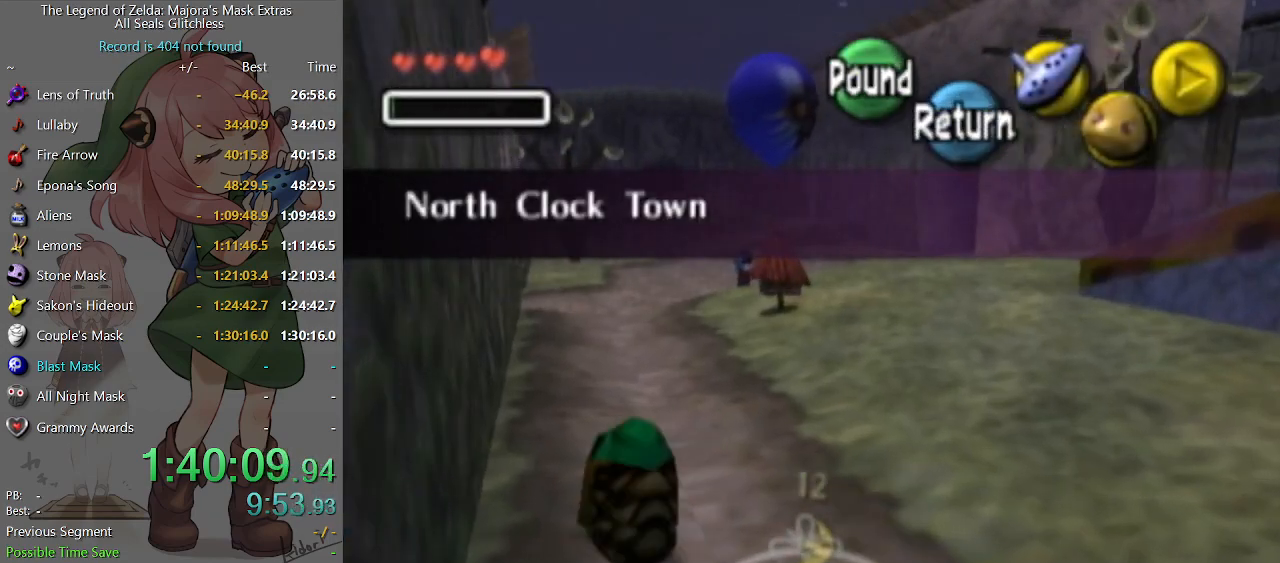
{"buttons": ["A"], "left_stick": "up", "right_stick": "center", "events": []}
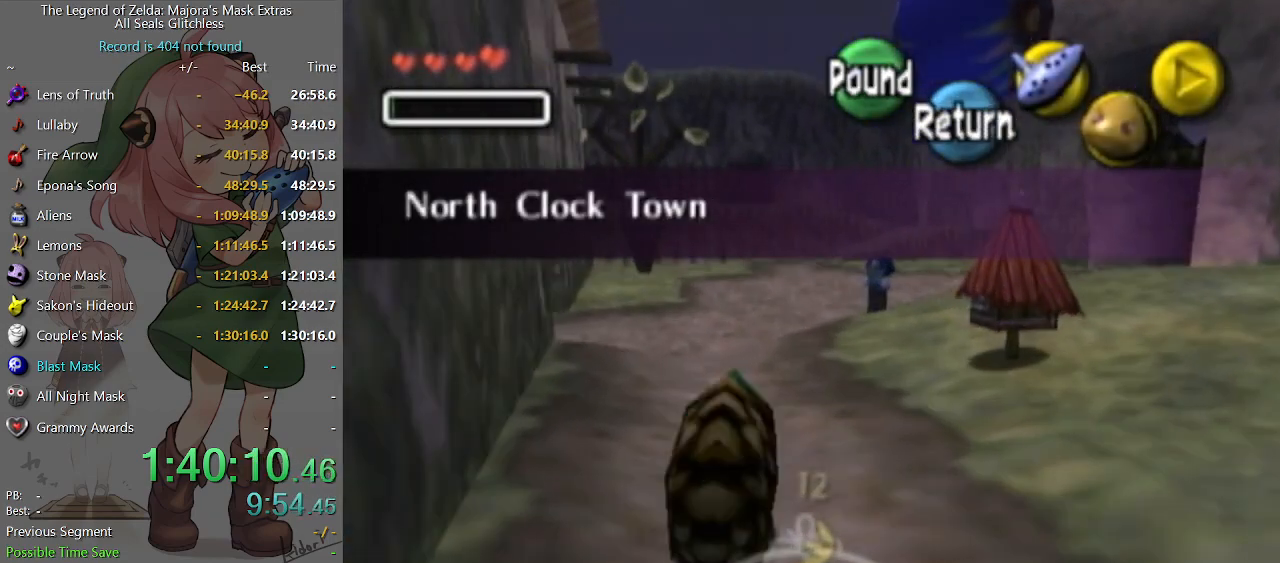
{"buttons": ["A"], "left_stick": "up", "right_stick": "center", "events": []}
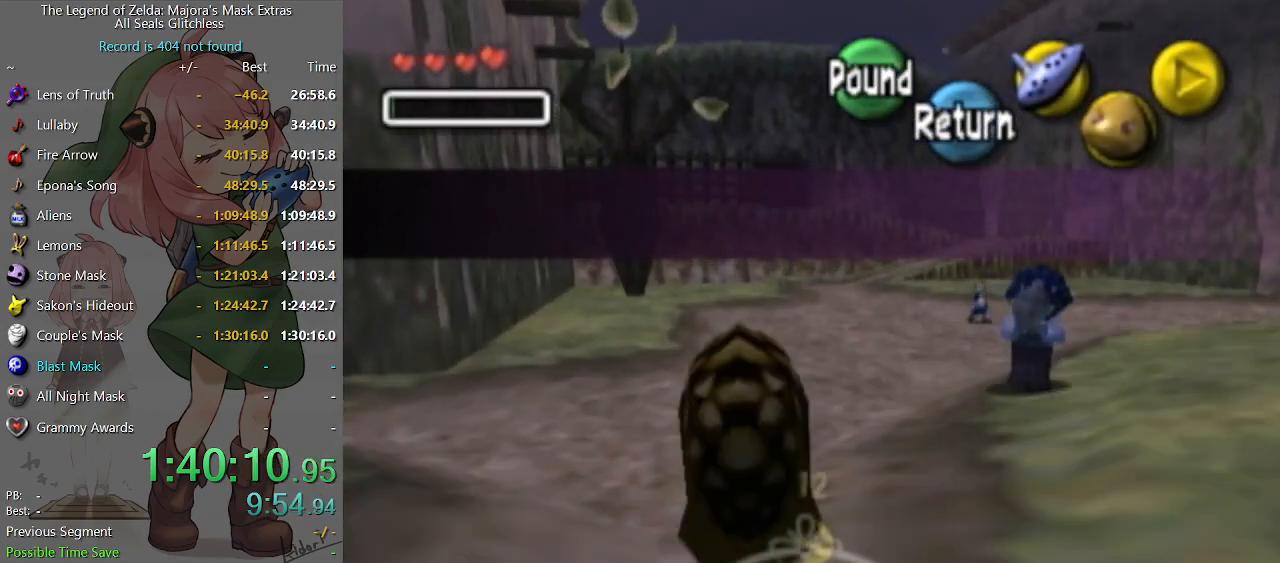
{"buttons": ["L1"], "left_stick": "center", "right_stick": "center", "events": [[133, "A", "up"], [233, "left_stick", "center"], [367, "left_stick", "down"], [467, "left_stick", "center"], [500, "L1", "down"]]}
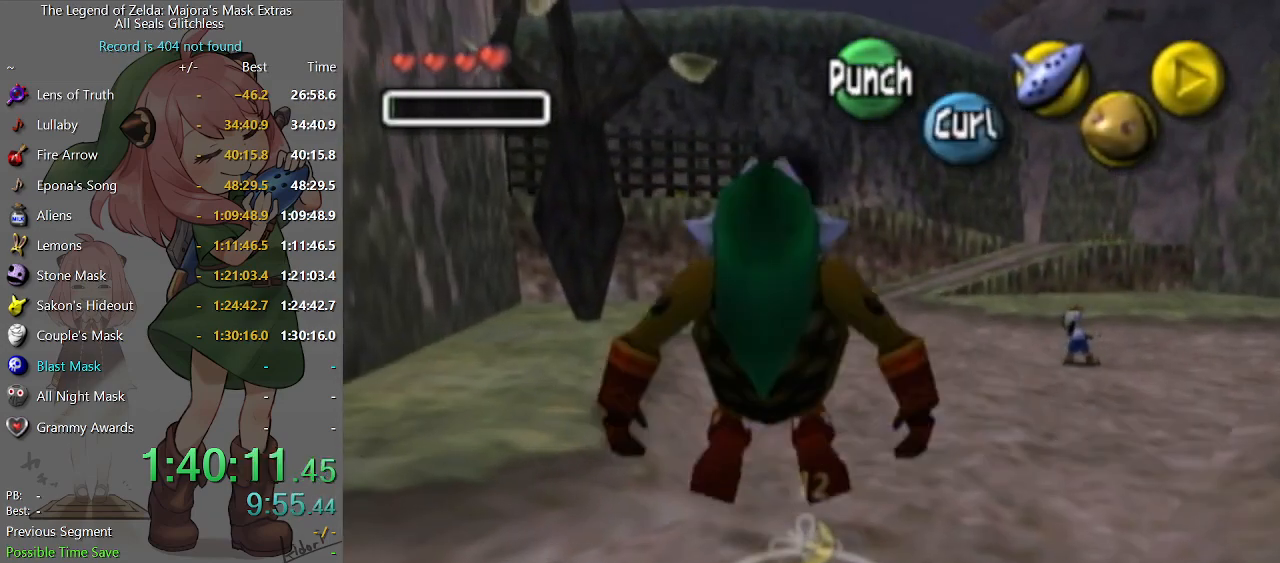
{"buttons": [], "left_stick": "center", "right_stick": "center", "events": [[100, "L1", "up"]]}
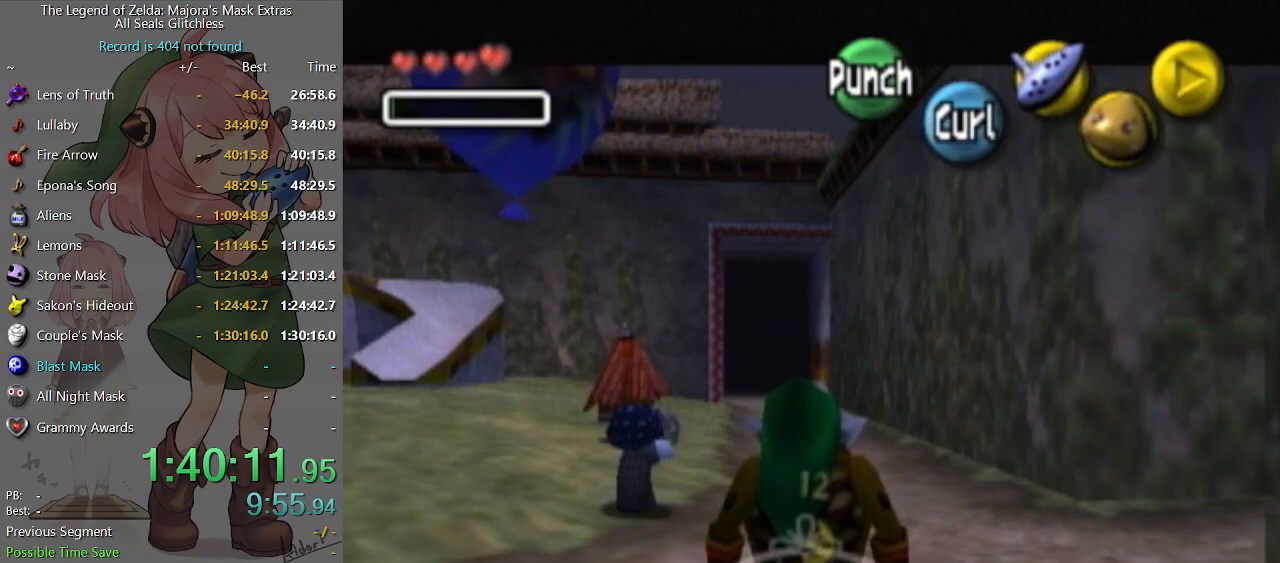
{"buttons": [], "left_stick": "center", "right_stick": "center", "events": []}
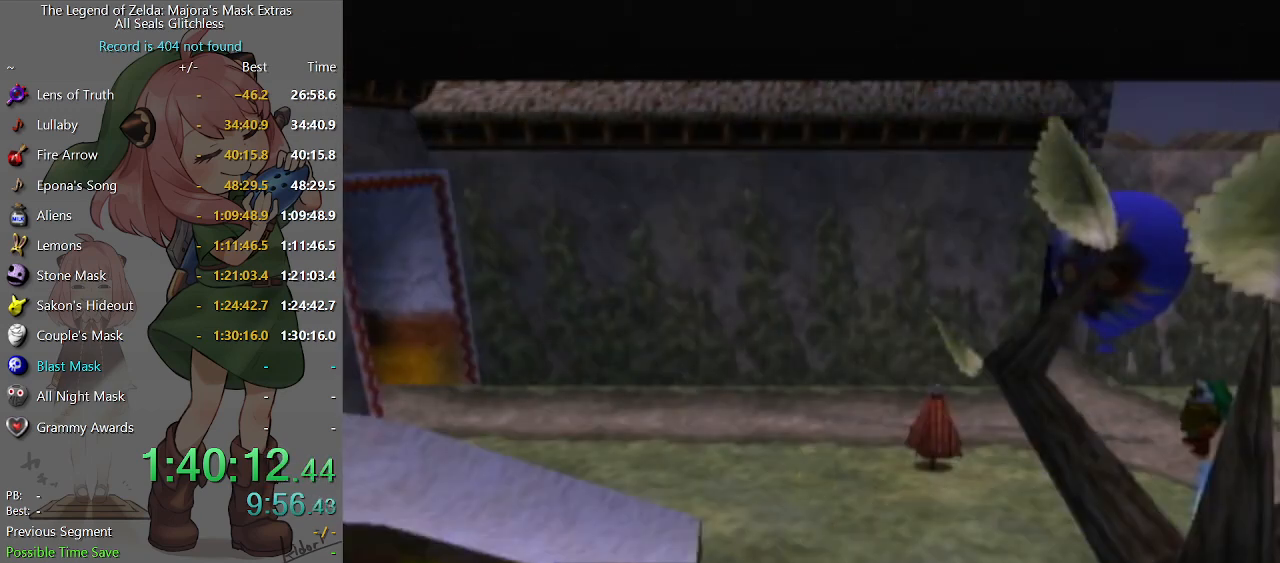
{"buttons": [], "left_stick": "center", "right_stick": "center", "events": []}
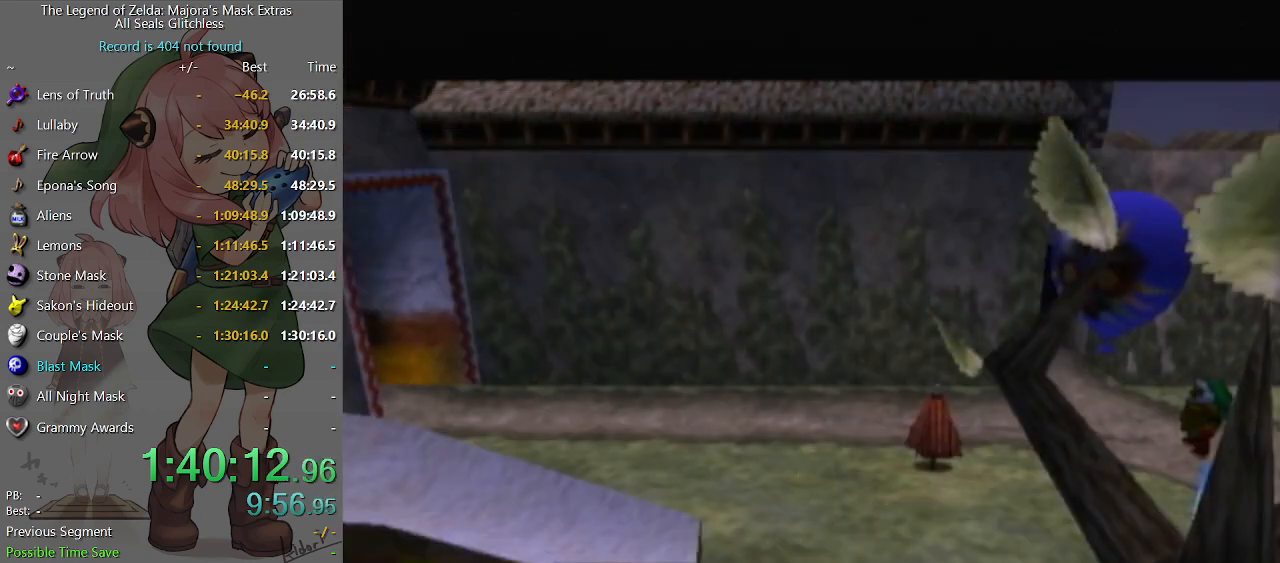
{"buttons": [], "left_stick": "center", "right_stick": "center", "events": []}
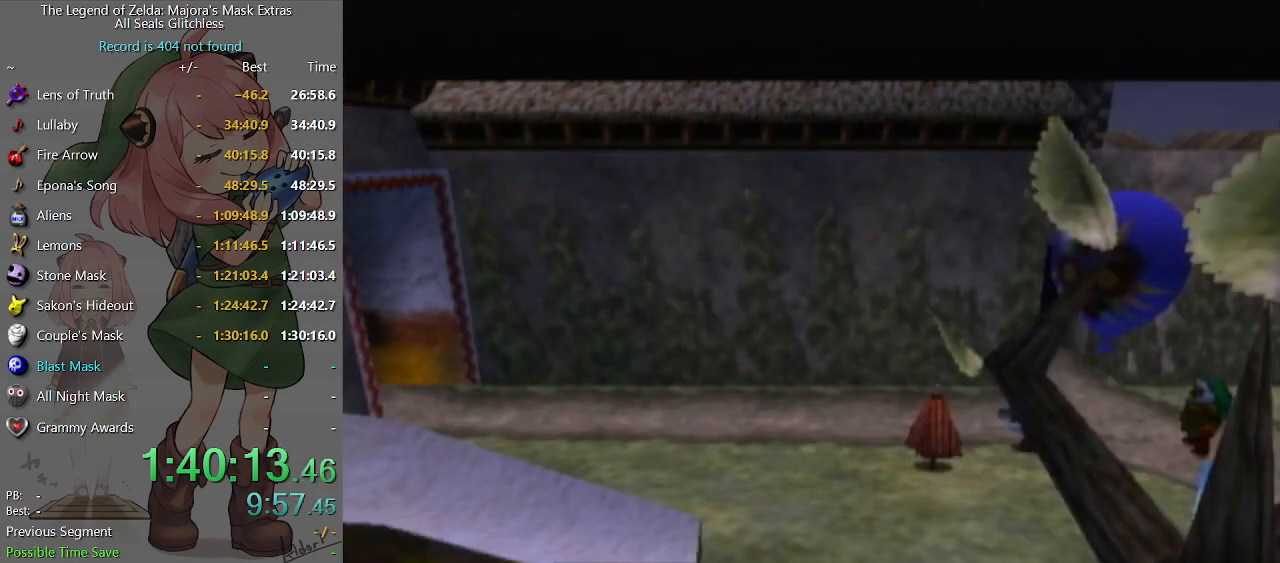
{"buttons": [], "left_stick": "center", "right_stick": "center", "events": [[267, "B", "down"], [300, "B", "up"], [367, "B", "down"], [433, "B", "up"]]}
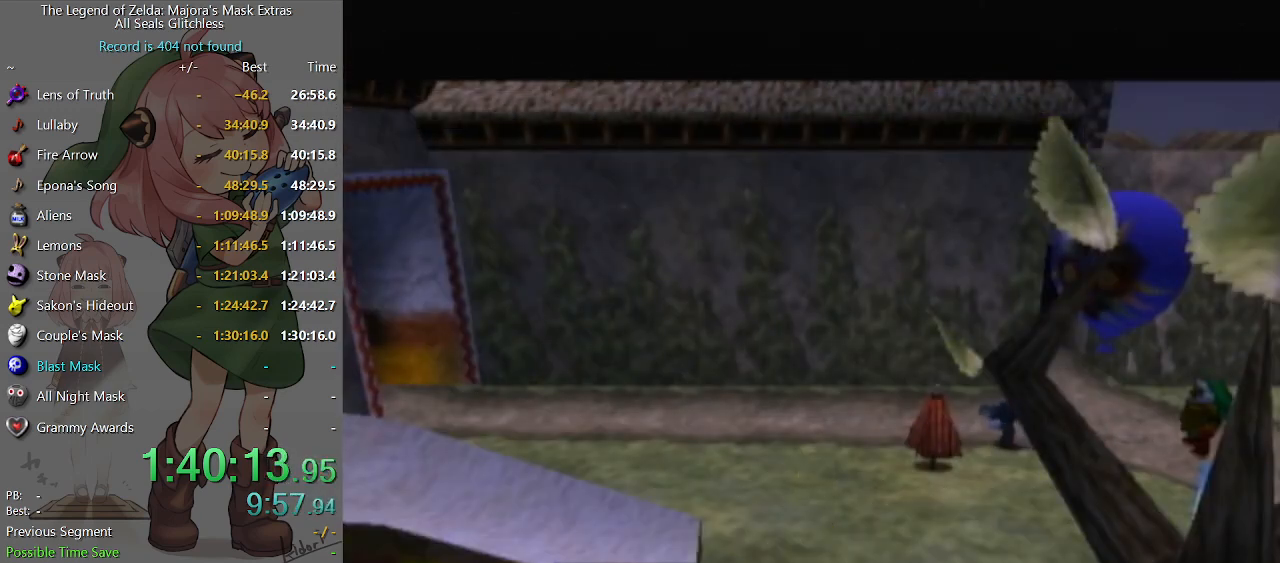
{"buttons": ["A"], "left_stick": "center", "right_stick": "center", "events": [[33, "A", "down"], [100, "A", "up"], [167, "A", "down"], [200, "A", "up"], [233, "B", "down"], [267, "B", "up"], [300, "A", "down"], [333, "A", "up"], [333, "B", "down"], [400, "A", "down"], [400, "B", "up"], [433, "A", "up"], [467, "B", "down"], [500, "A", "down"], [500, "B", "up"]]}
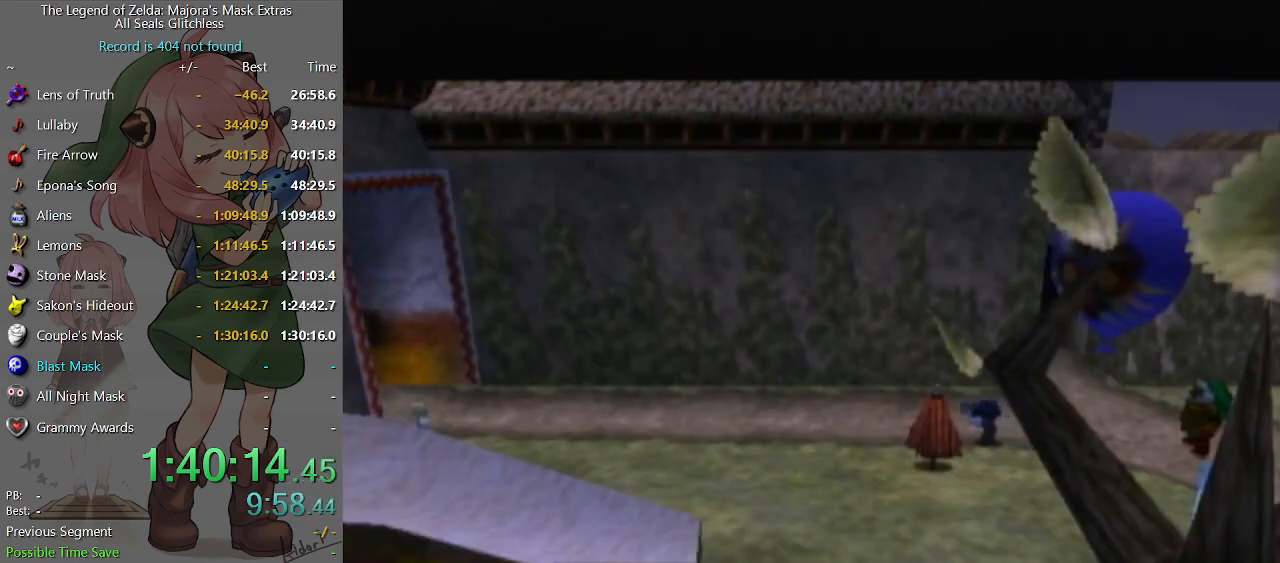
{"buttons": ["B"], "left_stick": "center", "right_stick": "center", "events": [[67, "A", "up"], [67, "B", "down"], [100, "A", "down"], [100, "B", "up"], [133, "A", "up"], [133, "B", "down"], [233, "A", "down"], [233, "B", "up"], [300, "A", "up"], [300, "B", "down"], [333, "B", "up"], [367, "A", "down"], [400, "A", "up"], [400, "B", "down"], [433, "B", "up"], [500, "B", "down"]]}
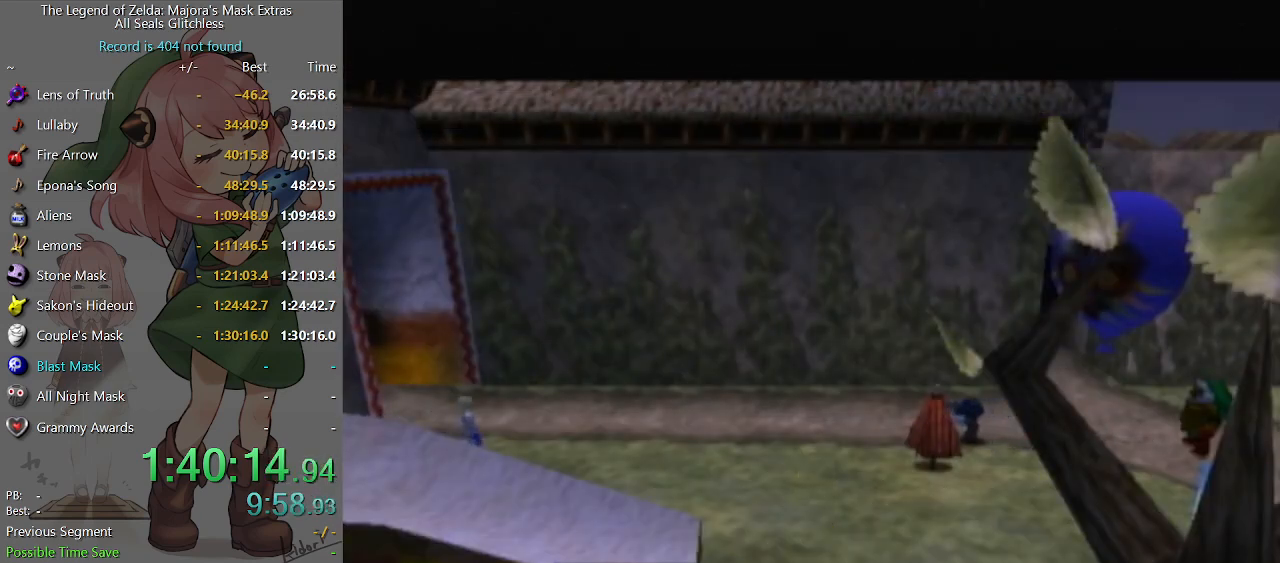
{"buttons": ["A"], "left_stick": "center", "right_stick": "center", "events": [[33, "B", "up"], [67, "A", "down"], [100, "A", "up"], [133, "B", "down"], [200, "B", "up"], [233, "B", "down"], [300, "B", "up"], [367, "B", "down"], [433, "B", "up"], [467, "B", "down"], [500, "A", "down"], [500, "B", "up"]]}
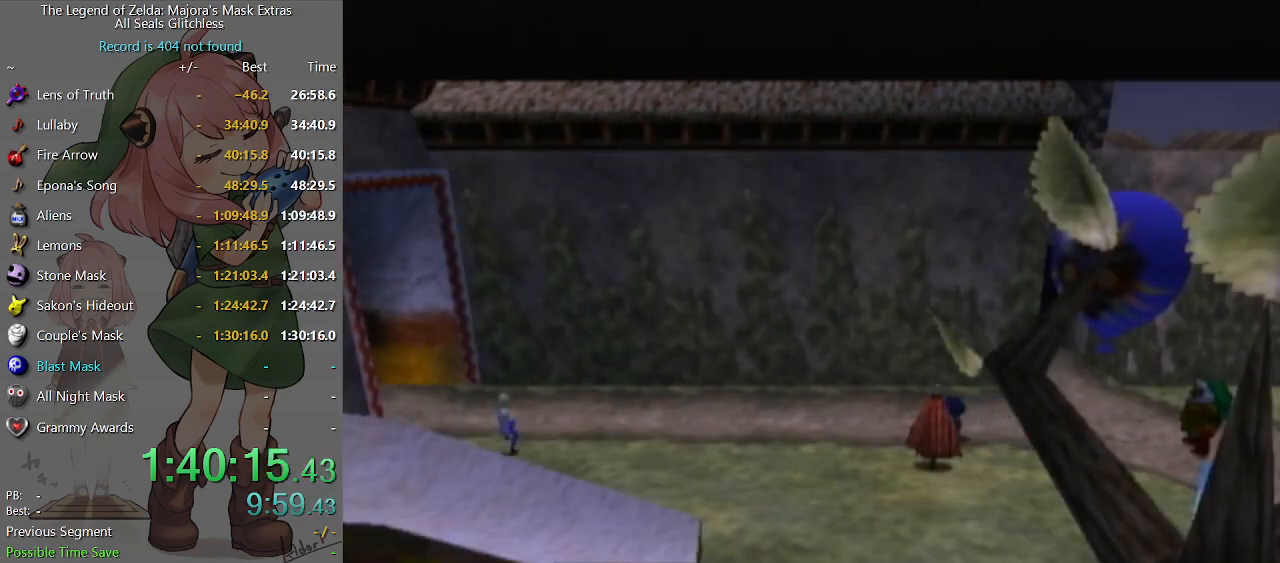
{"buttons": ["A"], "left_stick": "center", "right_stick": "center", "events": [[67, "A", "up"], [67, "B", "down"], [133, "B", "up"], [167, "A", "down"], [200, "A", "up"], [233, "B", "down"], [267, "A", "down"], [267, "B", "up"], [333, "A", "up"], [333, "B", "down"], [367, "B", "up"], [400, "A", "down"], [467, "A", "up"], [500, "A", "down"]]}
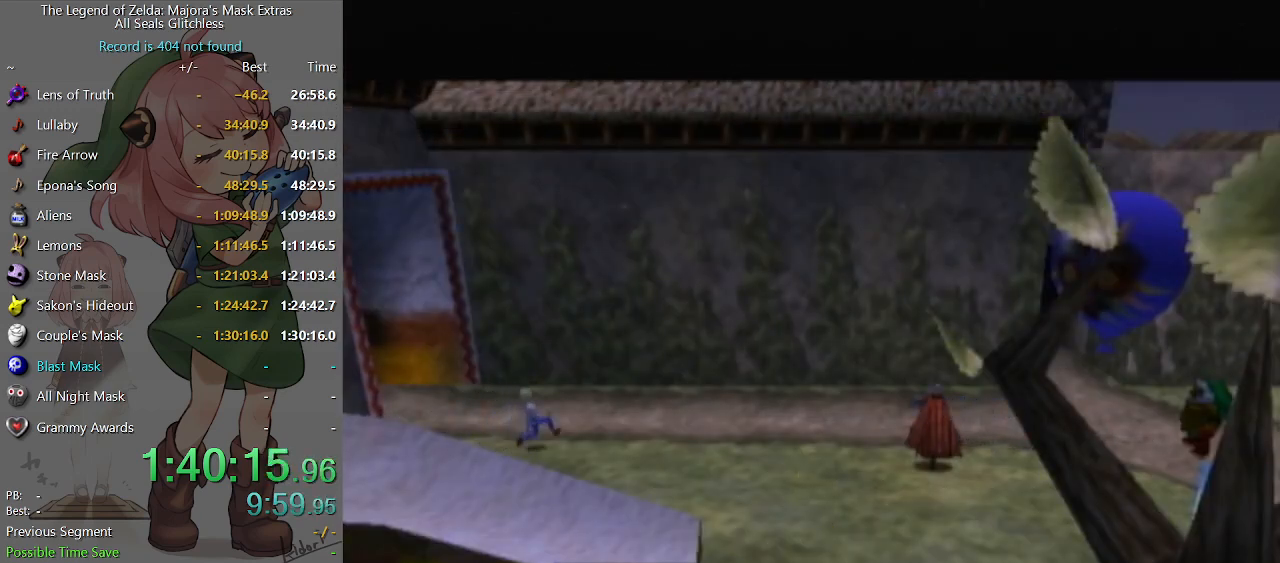
{"buttons": ["A"], "left_stick": "center", "right_stick": "center", "events": [[33, "A", "up"], [67, "B", "down"], [100, "A", "down"], [100, "B", "up"], [167, "A", "up"], [200, "B", "down"], [233, "A", "down"], [300, "A", "up"], [367, "A", "down"], [367, "B", "up"], [433, "A", "up"], [500, "A", "down"]]}
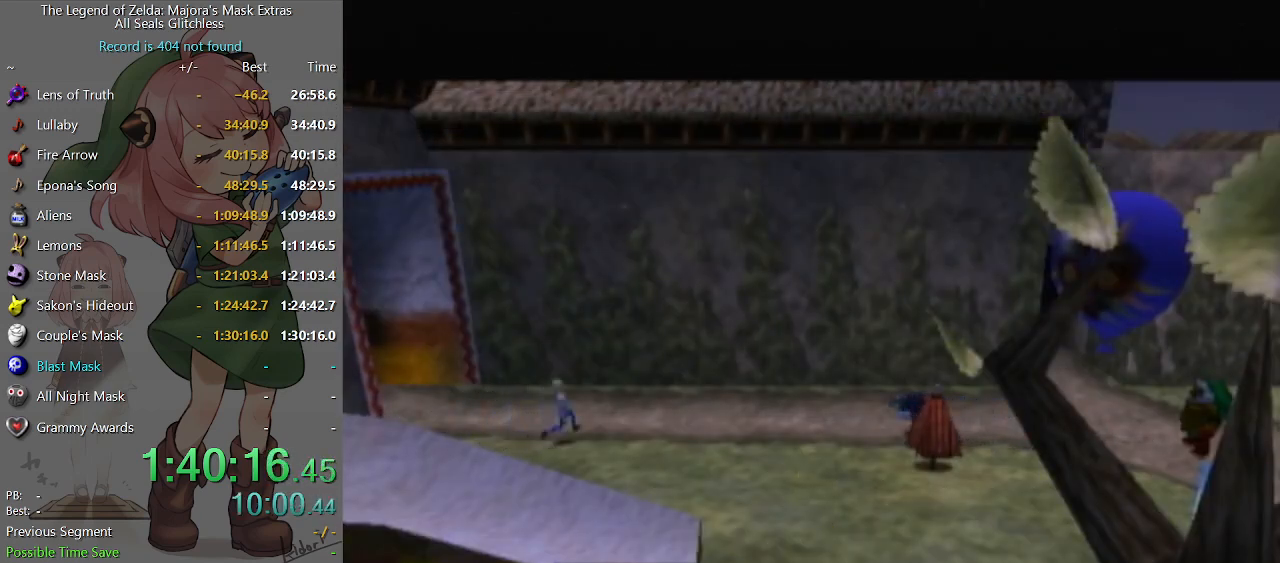
{"buttons": ["B"], "left_stick": "center", "right_stick": "center", "events": [[33, "A", "up"], [33, "B", "down"], [100, "A", "down"], [100, "B", "up"], [133, "B", "down"], [167, "A", "up"], [200, "B", "up"], [233, "A", "down"], [267, "A", "up"], [300, "B", "down"], [333, "B", "up"], [367, "A", "down"], [400, "A", "up"], [400, "B", "down"], [433, "B", "up"], [467, "A", "down"], [500, "A", "up"], [500, "B", "down"]]}
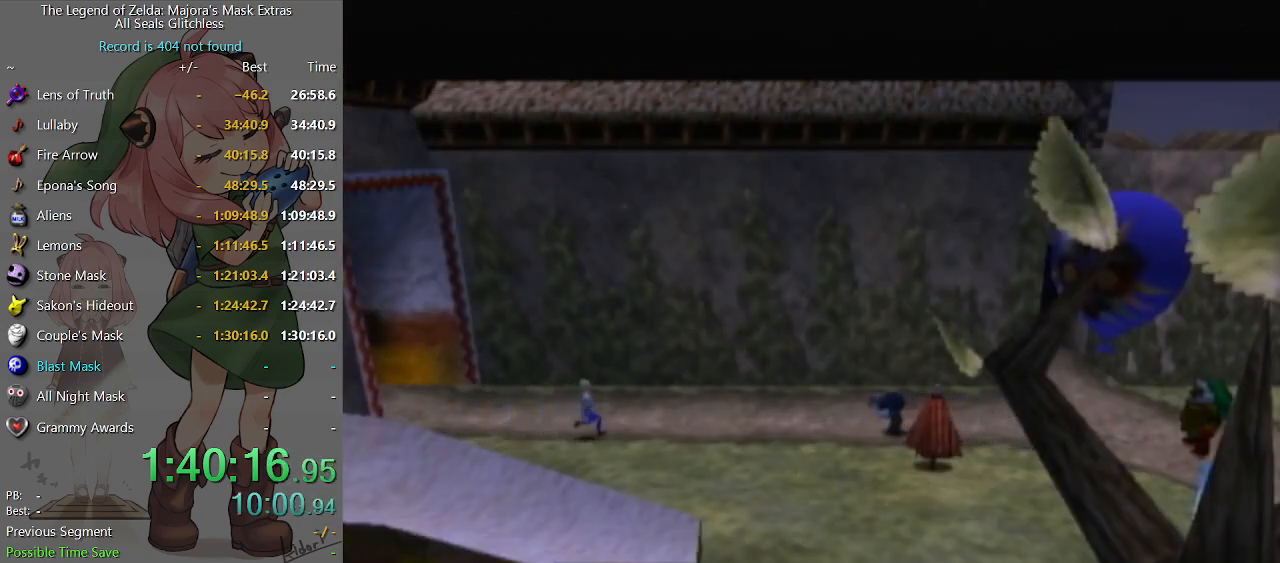
{"buttons": ["B"], "left_stick": "center", "right_stick": "center", "events": [[33, "B", "up"], [67, "A", "down"], [133, "A", "up"], [167, "B", "down"], [200, "A", "down"], [200, "B", "up"], [267, "A", "up"], [267, "B", "down"], [300, "B", "up"], [333, "A", "down"], [400, "A", "up"], [400, "B", "down"], [467, "A", "down"], [467, "B", "up"], [500, "A", "up"], [500, "B", "down"]]}
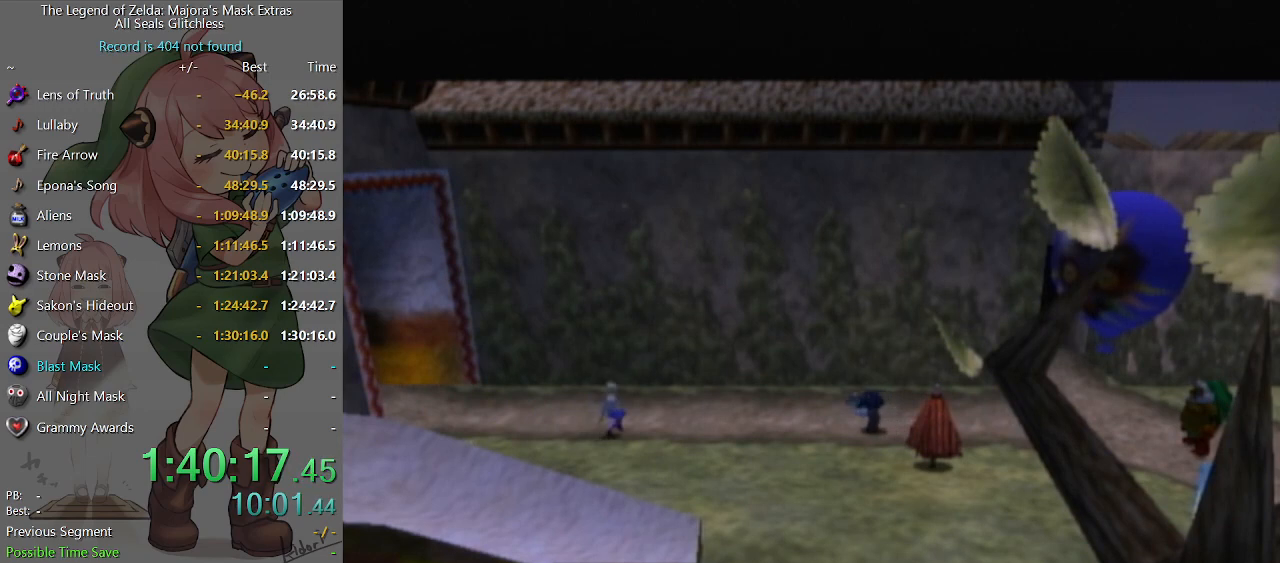
{"buttons": ["B"], "left_stick": "center", "right_stick": "center", "events": [[67, "A", "down"], [67, "B", "up"], [133, "A", "up"], [167, "B", "down"], [200, "B", "up"], [233, "A", "down"], [267, "A", "up"], [267, "B", "down"], [300, "B", "up"], [333, "A", "down"], [367, "A", "up"], [400, "B", "down"], [433, "B", "up"], [467, "A", "down"], [500, "A", "up"], [500, "B", "down"]]}
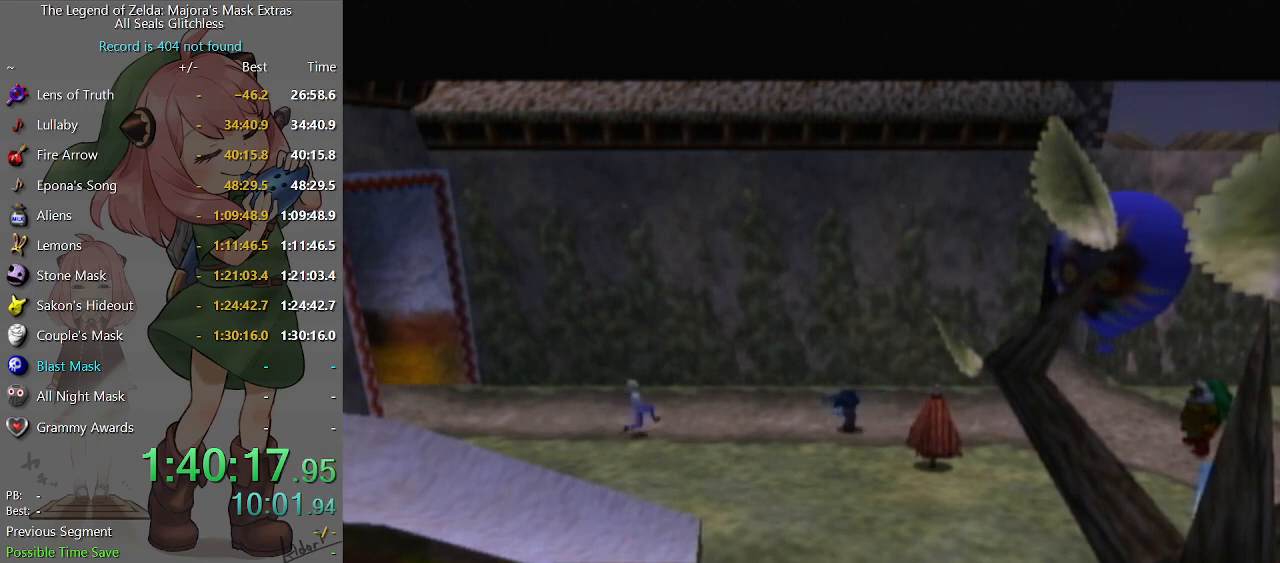
{"buttons": ["B"], "left_stick": "center", "right_stick": "center", "events": [[33, "B", "up"], [67, "A", "down"], [133, "A", "up"], [200, "A", "down"], [233, "A", "up"], [267, "B", "down"], [300, "B", "up"], [333, "A", "down"], [367, "A", "up"], [367, "B", "down"], [433, "B", "up"], [500, "B", "down"]]}
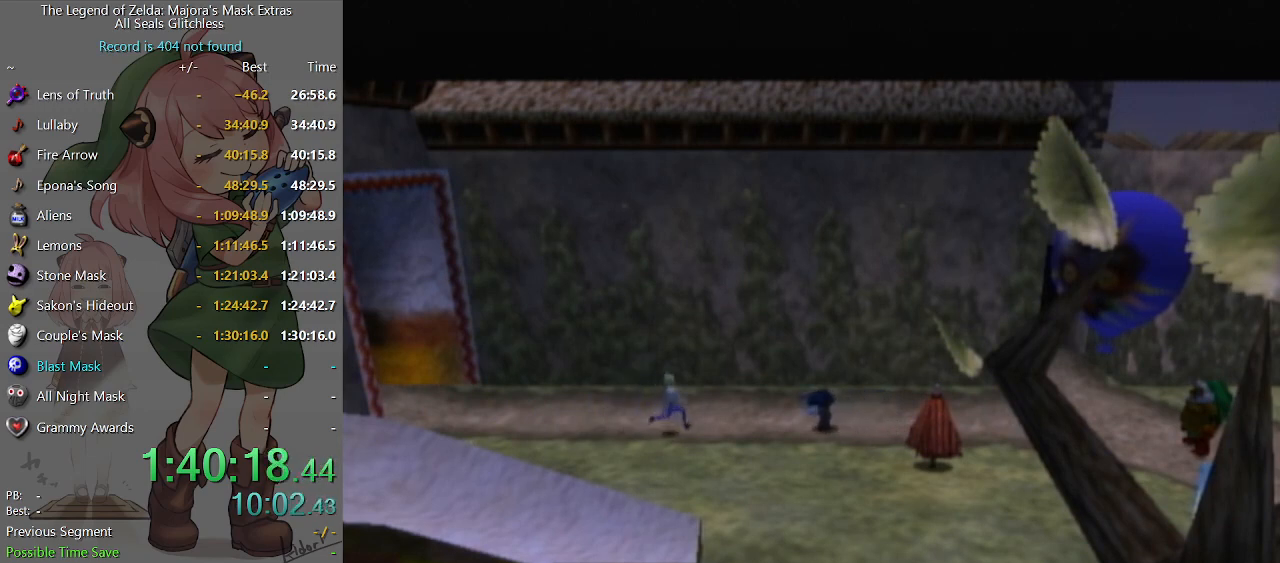
{"buttons": ["B"], "left_stick": "center", "right_stick": "center", "events": [[33, "B", "up"], [67, "A", "down"], [100, "A", "up"], [133, "B", "down"], [167, "A", "down"], [167, "B", "up"], [233, "A", "up"], [233, "B", "down"], [267, "B", "up"], [300, "A", "down"], [333, "A", "up"], [333, "B", "down"], [400, "A", "down"], [400, "B", "up"], [500, "A", "up"], [500, "B", "down"]]}
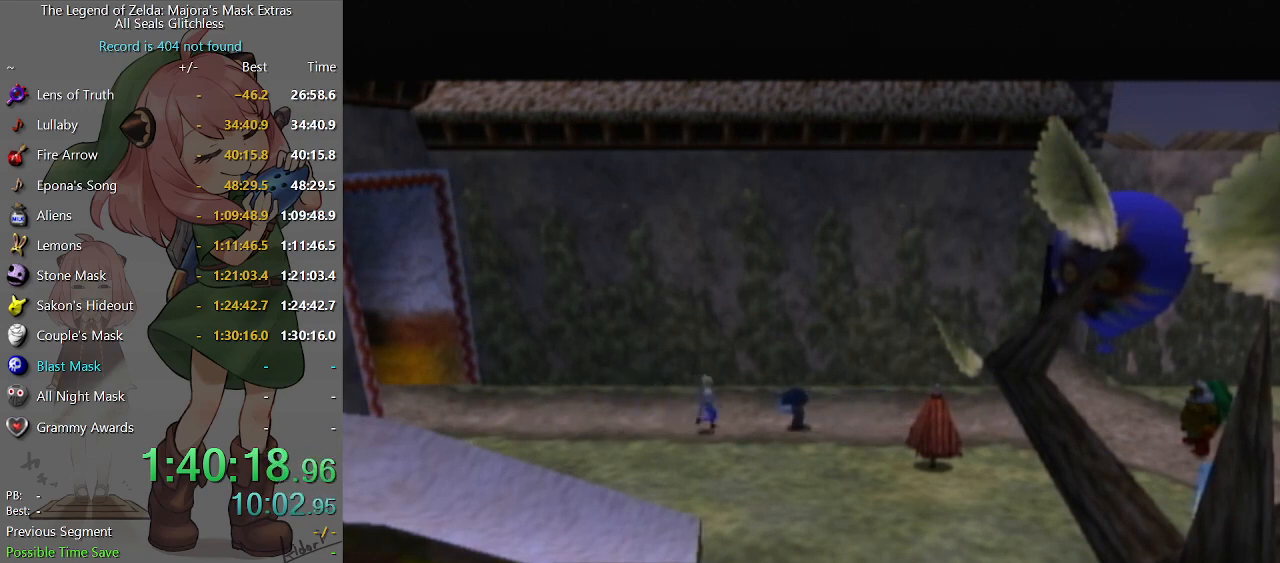
{"buttons": ["A"], "left_stick": "center", "right_stick": "center", "events": [[33, "A", "down"], [33, "B", "up"], [100, "A", "up"], [100, "B", "down"], [133, "A", "down"], [133, "B", "up"], [200, "A", "up"], [200, "B", "down"], [267, "B", "up"], [300, "A", "down"], [333, "A", "up"], [333, "B", "down"], [400, "B", "up"], [433, "A", "down"], [467, "A", "up"], [500, "A", "down"]]}
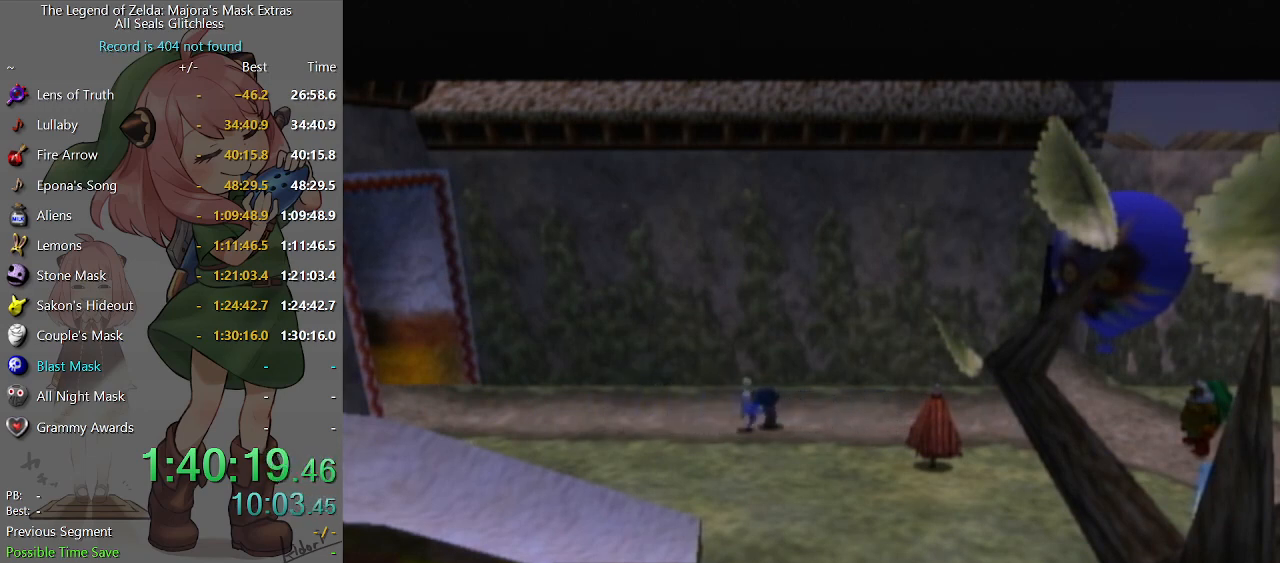
{"buttons": ["B"], "left_stick": "center", "right_stick": "center", "events": [[67, "A", "up"], [67, "B", "down"], [100, "B", "up"], [133, "A", "down"], [167, "A", "up"], [167, "B", "down"], [233, "A", "down"], [233, "B", "up"], [300, "A", "up"], [300, "B", "down"], [333, "B", "up"], [367, "A", "down"], [400, "A", "up"], [400, "B", "down"], [433, "B", "up"], [467, "A", "down"], [500, "A", "up"], [500, "B", "down"]]}
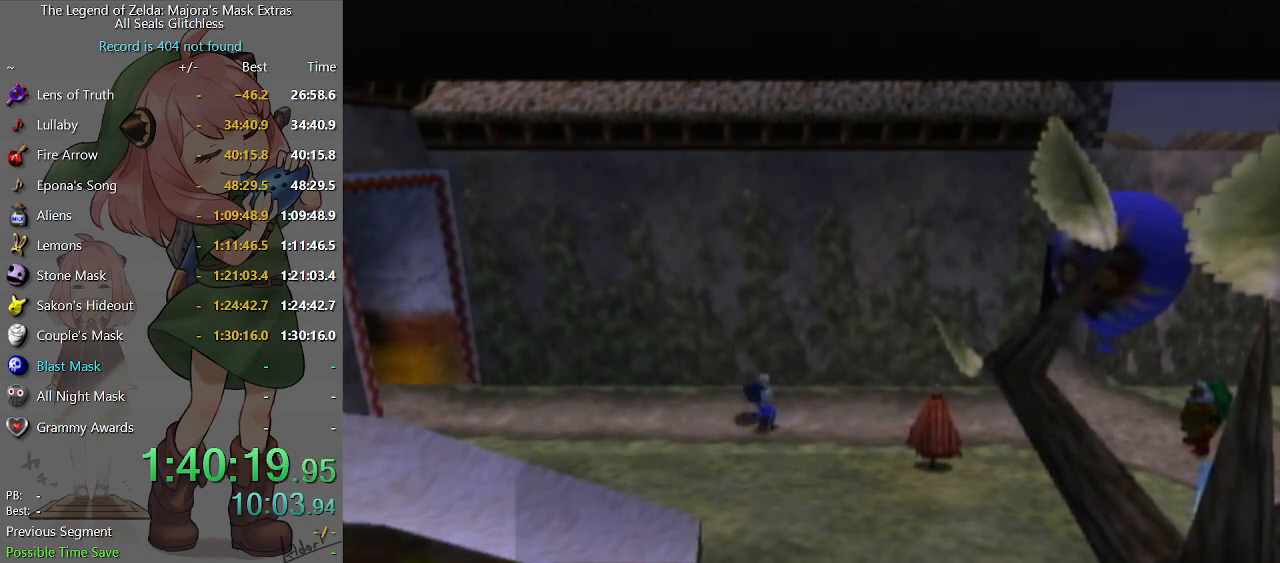
{"buttons": ["B"], "left_stick": "center", "right_stick": "center", "events": [[67, "B", "up"], [100, "A", "down"], [133, "A", "up"], [167, "B", "down"], [200, "B", "up"], [233, "A", "down"], [267, "A", "up"], [267, "B", "down"], [333, "A", "down"], [333, "B", "up"], [400, "A", "up"], [400, "B", "down"], [467, "A", "down"], [467, "B", "up"], [500, "A", "up"], [500, "B", "down"]]}
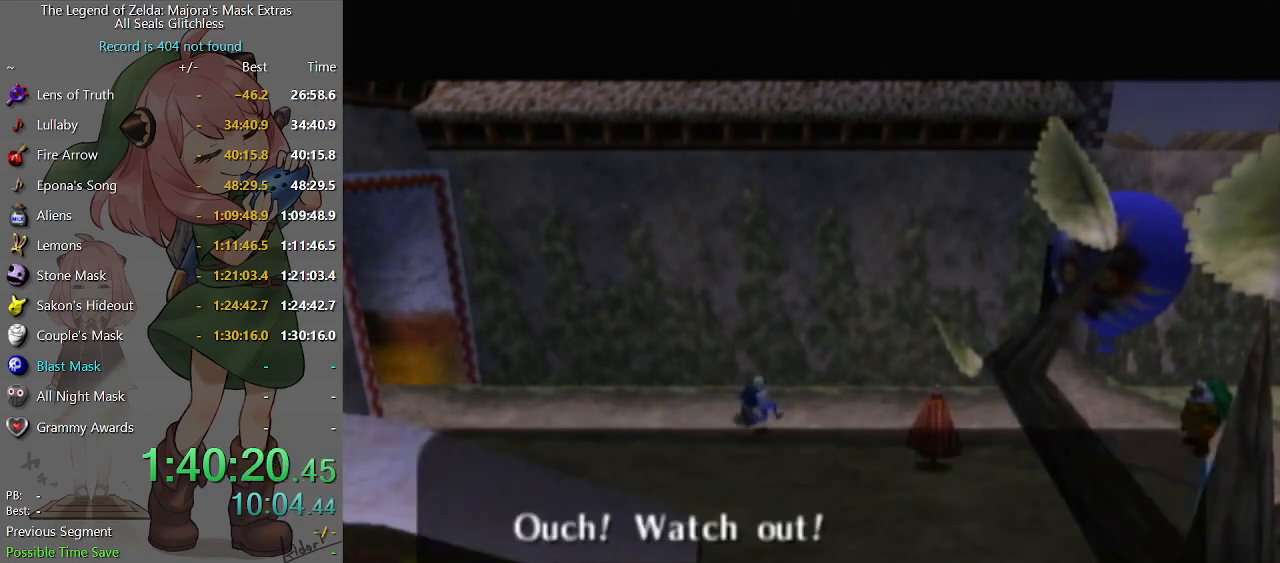
{"buttons": [], "left_stick": "center", "right_stick": "center", "events": [[67, "A", "down"], [67, "B", "up"], [100, "A", "up"], [100, "B", "down"], [167, "B", "up"], [200, "A", "down"], [233, "A", "up"], [267, "B", "down"], [300, "B", "up"], [333, "A", "down"], [467, "A", "up"], [467, "B", "down"], [500, "B", "up"]]}
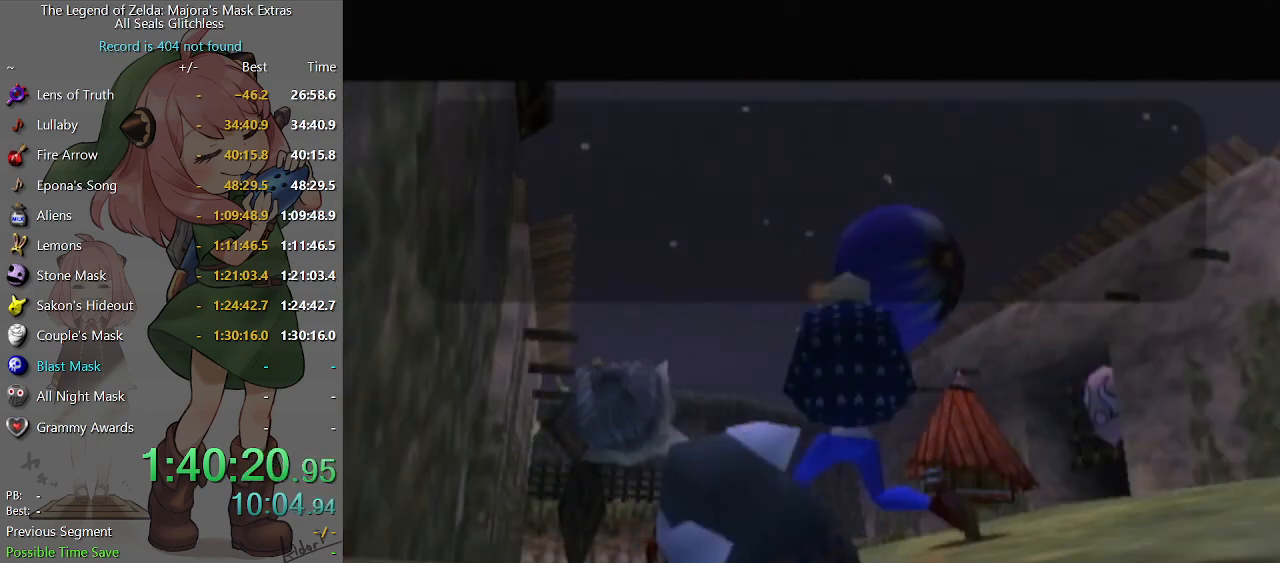
{"buttons": [], "left_stick": "center", "right_stick": "center", "events": [[33, "A", "down"], [100, "A", "up"], [100, "B", "down"], [133, "B", "up"], [167, "A", "down"], [200, "A", "up"], [200, "B", "down"], [233, "B", "up"], [267, "A", "down"], [333, "A", "up"], [333, "B", "down"], [367, "B", "up"]]}
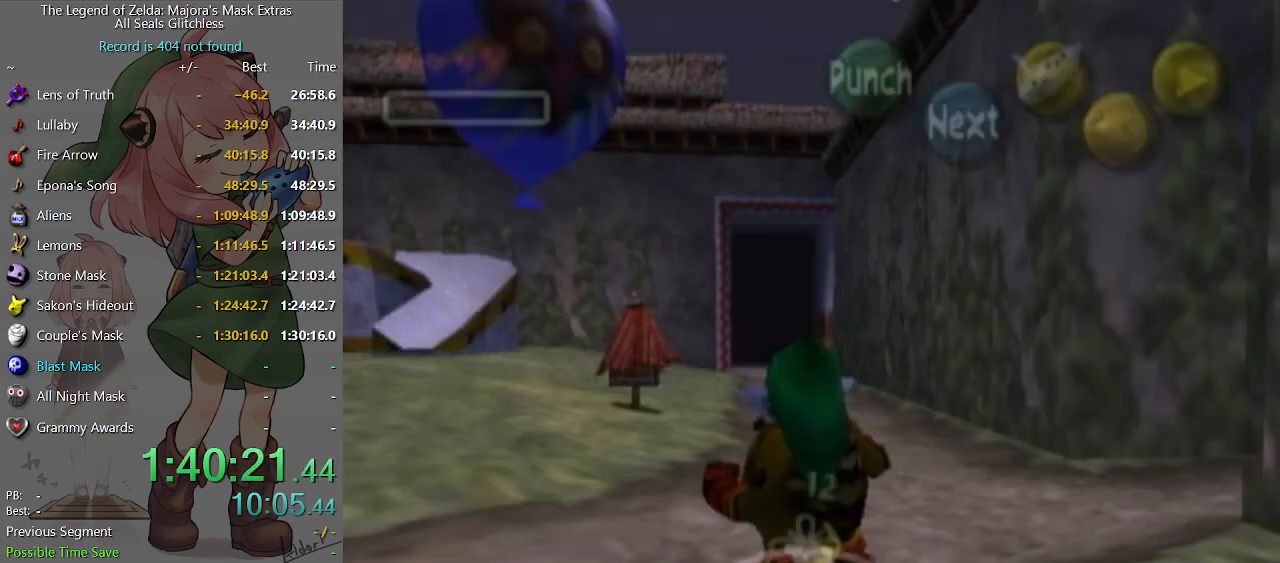
{"buttons": [], "left_stick": "up-right", "right_stick": "center", "events": [[467, "left_stick", "up-right"]]}
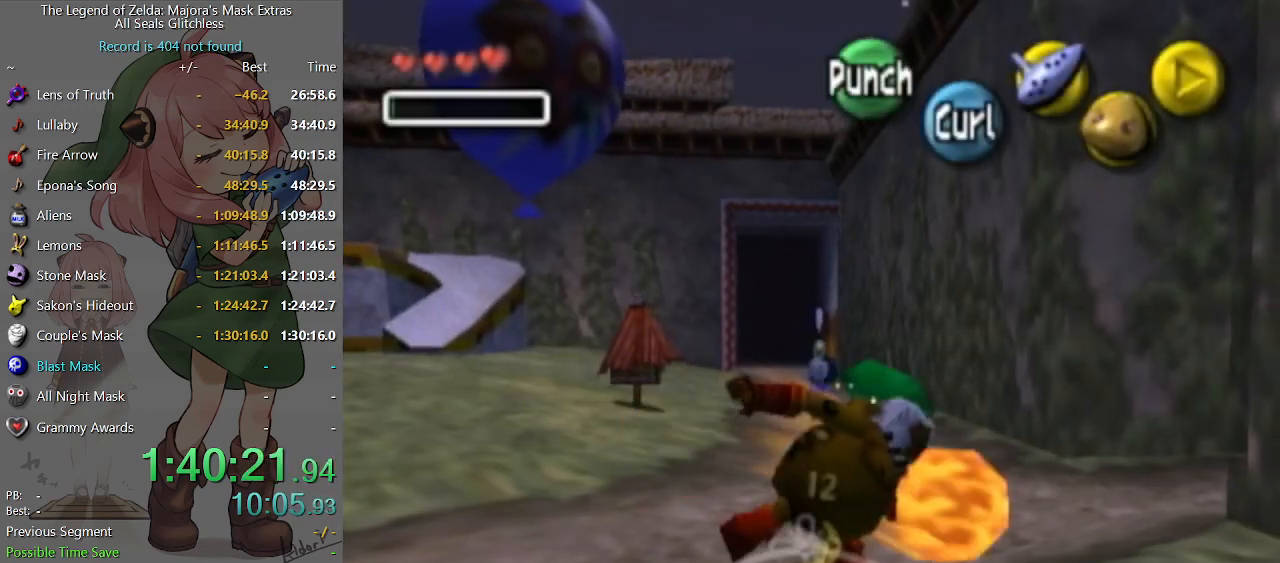
{"buttons": [], "left_stick": "up", "right_stick": "center", "events": [[500, "left_stick", "up"]]}
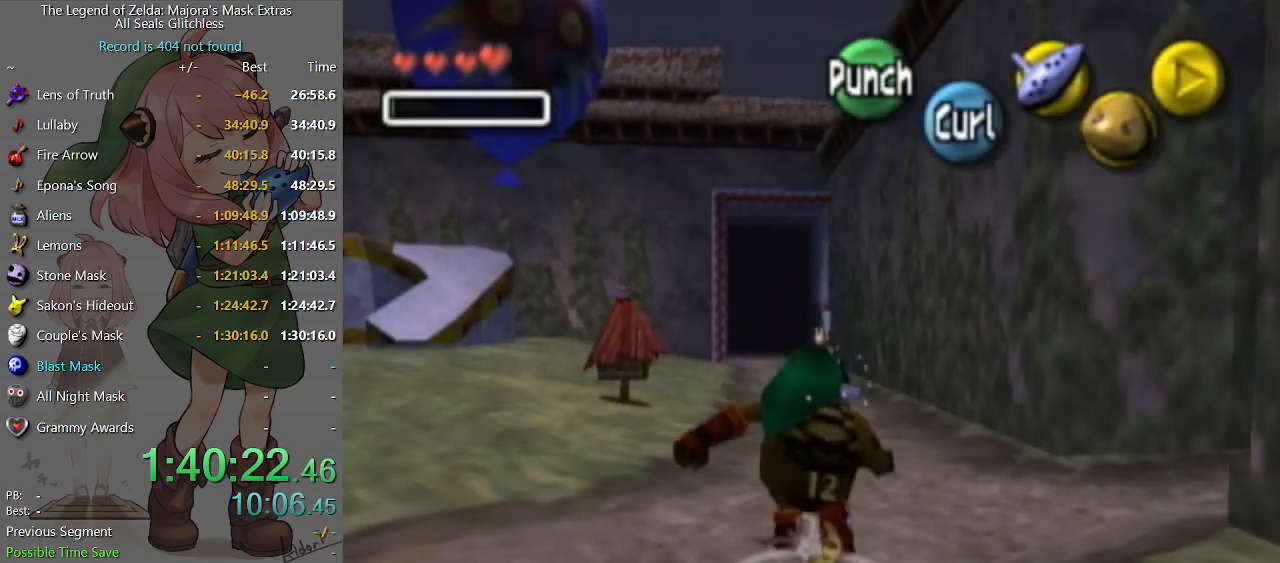
{"buttons": [], "left_stick": "center", "right_stick": "center", "events": [[33, "B", "down"], [200, "B", "up"], [200, "left_stick", "center"]]}